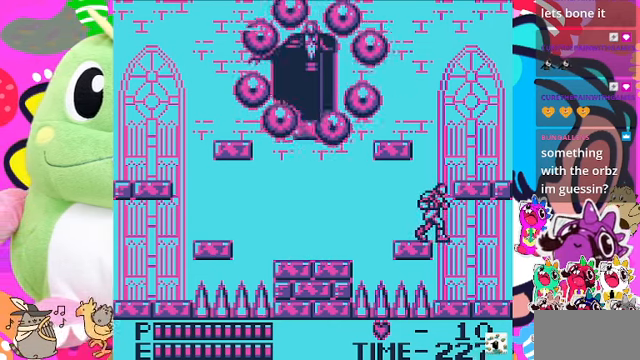
Gameplay with a controller (PlayStation layout); each line is a JSON object with the inputs held at the frame after it. "events" lists button and stick changes between this image and that frame as [ms after this image, input, new state], when the widget could be followed in between. Not read: L3.
{"buttons": ["DPAD_LEFT"], "left_stick": "center", "right_stick": "center", "events": [[167, "DPAD_LEFT", "down"], [234, "DPAD_LEFT", "up"], [400, "DPAD_LEFT", "down"]]}
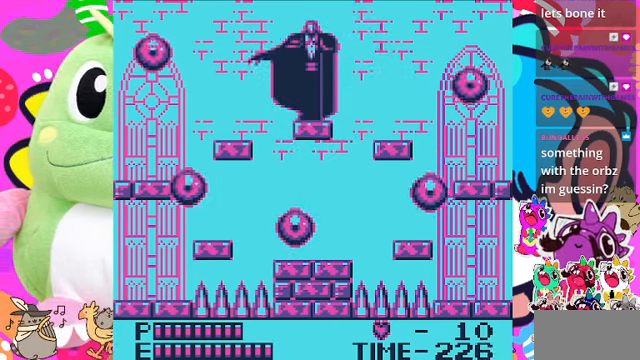
{"buttons": [], "left_stick": "center", "right_stick": "center", "events": [[67, "DPAD_LEFT", "up"]]}
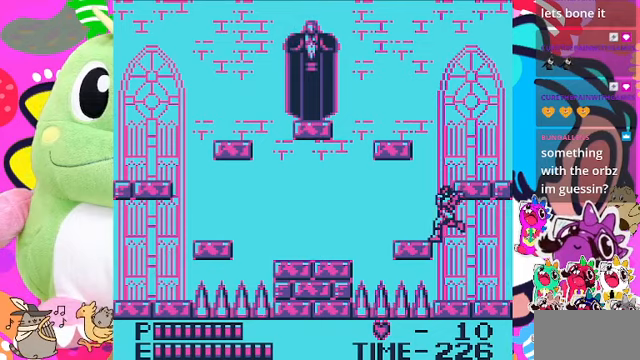
{"buttons": ["DPAD_RIGHT"], "left_stick": "center", "right_stick": "center", "events": [[233, "DPAD_LEFT", "down"], [367, "DPAD_LEFT", "up"], [500, "DPAD_RIGHT", "down"]]}
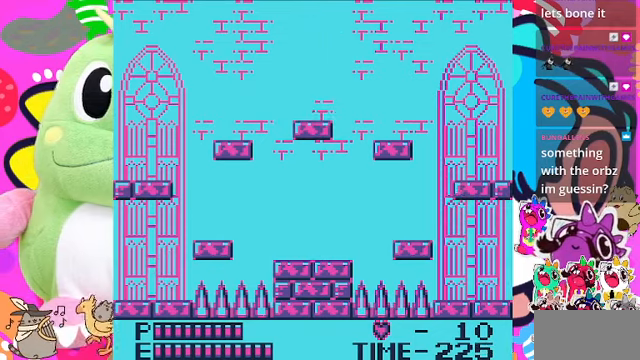
{"buttons": ["DPAD_LEFT"], "left_stick": "center", "right_stick": "center", "events": [[33, "CROSS", "down"], [233, "CROSS", "up"], [333, "DPAD_RIGHT", "up"], [433, "DPAD_LEFT", "down"]]}
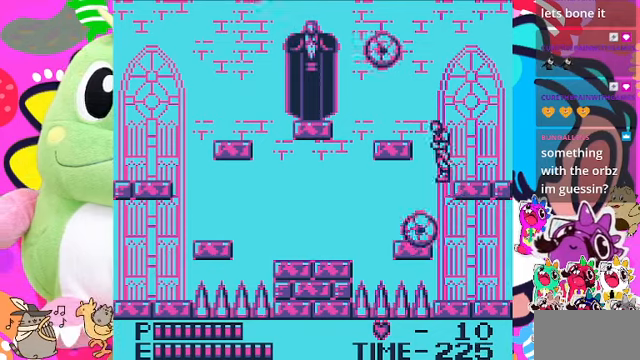
{"buttons": ["SQUARE"], "left_stick": "center", "right_stick": "center", "events": [[33, "DPAD_LEFT", "up"], [300, "CROSS", "down"], [400, "SQUARE", "down"], [500, "CROSS", "up"]]}
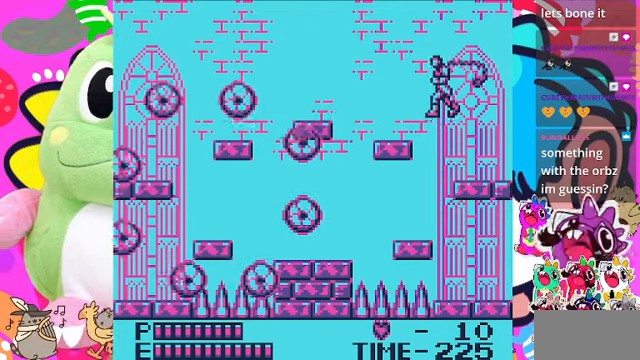
{"buttons": ["DPAD_LEFT"], "left_stick": "center", "right_stick": "center", "events": [[100, "SQUARE", "up"], [300, "DPAD_LEFT", "down"]]}
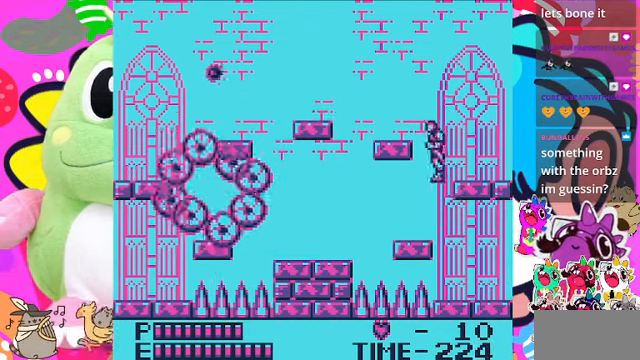
{"buttons": [], "left_stick": "center", "right_stick": "center", "events": [[267, "DPAD_LEFT", "up"], [300, "SQUARE", "down"], [467, "SQUARE", "up"]]}
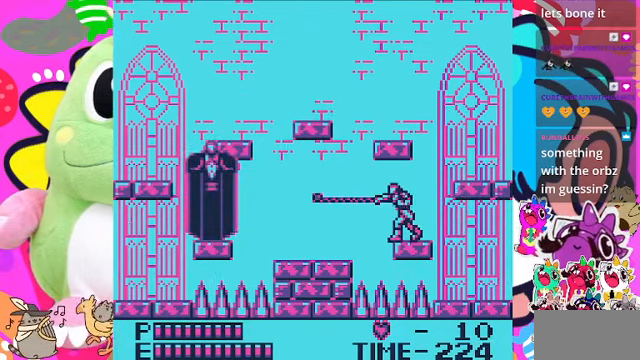
{"buttons": [], "left_stick": "center", "right_stick": "center", "events": [[267, "CROSS", "down"], [400, "CROSS", "up"]]}
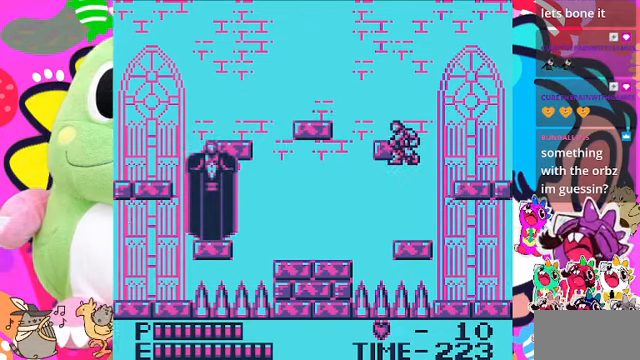
{"buttons": [], "left_stick": "center", "right_stick": "center", "events": [[167, "SQUARE", "down"], [367, "SQUARE", "up"]]}
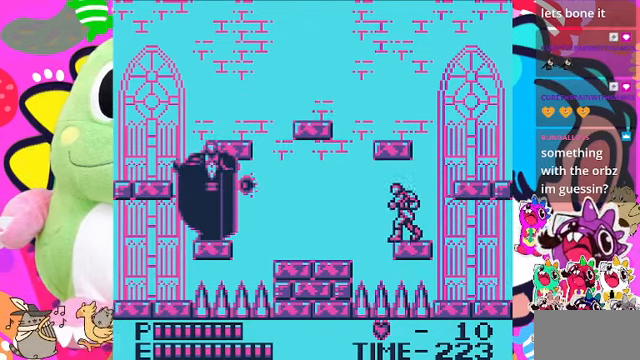
{"buttons": ["SQUARE"], "left_stick": "center", "right_stick": "center", "events": [[67, "CROSS", "down"], [200, "CROSS", "up"], [433, "SQUARE", "down"]]}
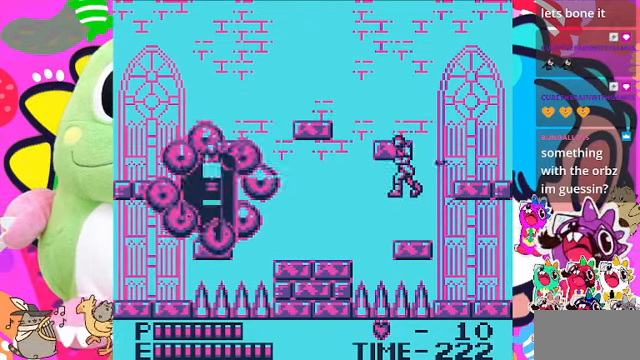
{"buttons": ["CROSS"], "left_stick": "center", "right_stick": "center", "events": [[67, "SQUARE", "up"], [267, "L2", "down"], [333, "L2", "up"], [433, "CROSS", "down"]]}
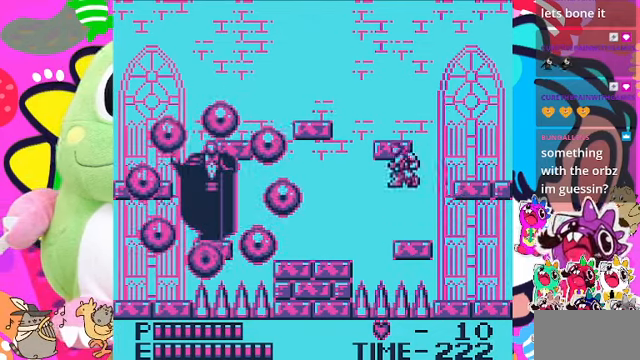
{"buttons": [], "left_stick": "center", "right_stick": "center", "events": [[67, "SQUARE", "down"], [100, "CROSS", "up"], [233, "SQUARE", "up"]]}
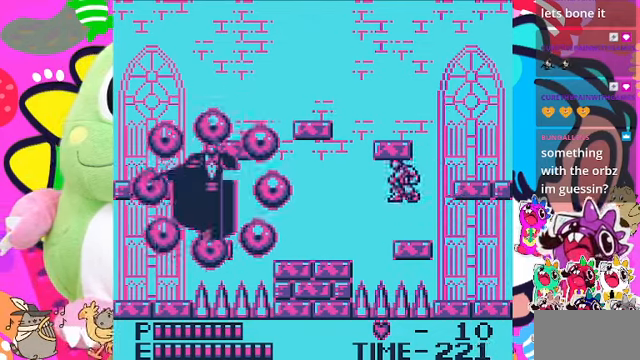
{"buttons": ["CROSS", "DPAD_RIGHT"], "left_stick": "center", "right_stick": "center", "events": [[67, "DPAD_RIGHT", "down"], [267, "CROSS", "down"]]}
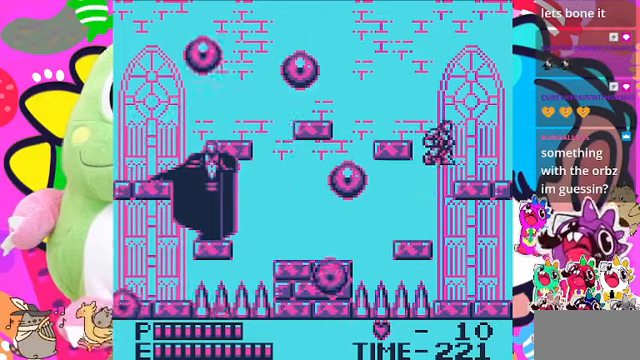
{"buttons": ["DPAD_DOWN"], "left_stick": "center", "right_stick": "center", "events": [[133, "CROSS", "up"], [400, "DPAD_DOWN", "down"], [433, "DPAD_RIGHT", "up"]]}
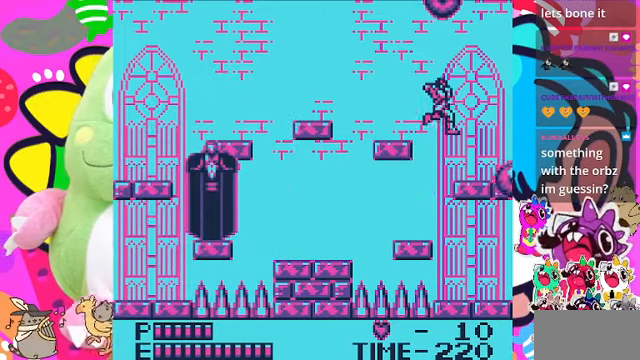
{"buttons": [], "left_stick": "center", "right_stick": "center", "events": [[166, "DPAD_DOWN", "up"]]}
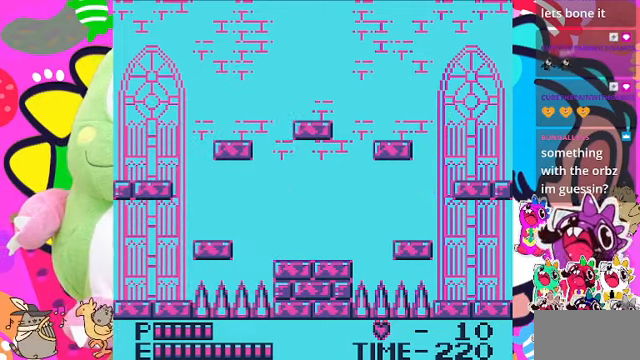
{"buttons": ["DPAD_LEFT"], "left_stick": "center", "right_stick": "center", "events": [[66, "DPAD_LEFT", "down"], [233, "DPAD_LEFT", "up"], [433, "DPAD_LEFT", "down"]]}
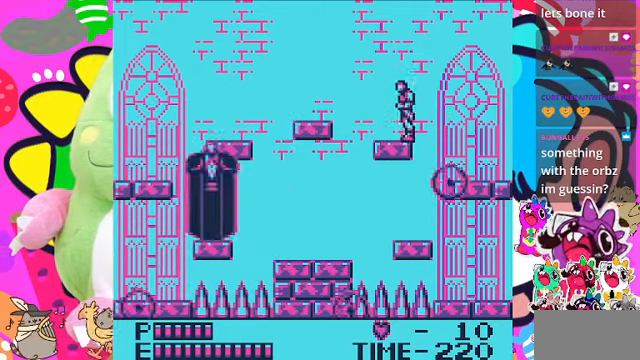
{"buttons": [], "left_stick": "center", "right_stick": "center", "events": [[100, "DPAD_LEFT", "up"], [266, "DPAD_LEFT", "down"], [400, "DPAD_LEFT", "up"]]}
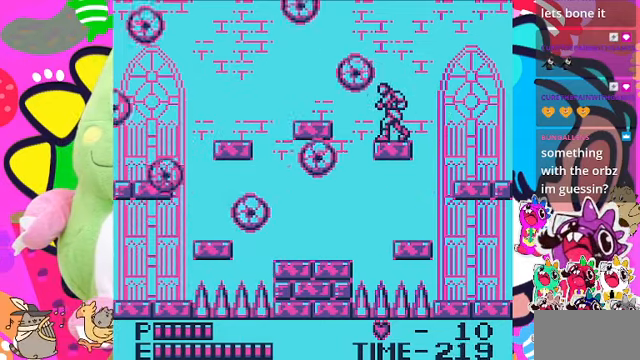
{"buttons": [], "left_stick": "center", "right_stick": "center", "events": [[300, "DPAD_LEFT", "down"], [366, "DPAD_LEFT", "up"]]}
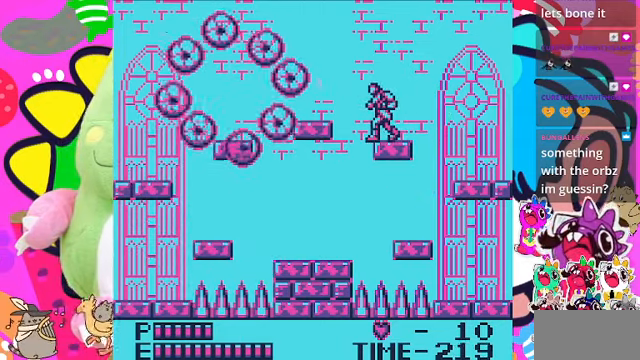
{"buttons": ["CROSS", "DPAD_LEFT"], "left_stick": "center", "right_stick": "center", "events": [[166, "DPAD_LEFT", "down"], [300, "CROSS", "down"]]}
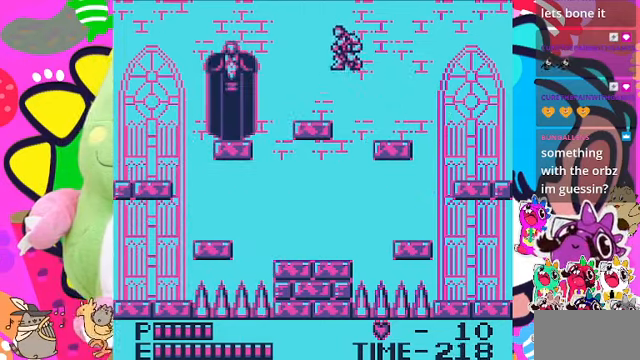
{"buttons": [], "left_stick": "center", "right_stick": "center", "events": [[66, "CROSS", "up"], [166, "SQUARE", "down"], [300, "DPAD_LEFT", "up"], [366, "SQUARE", "up"]]}
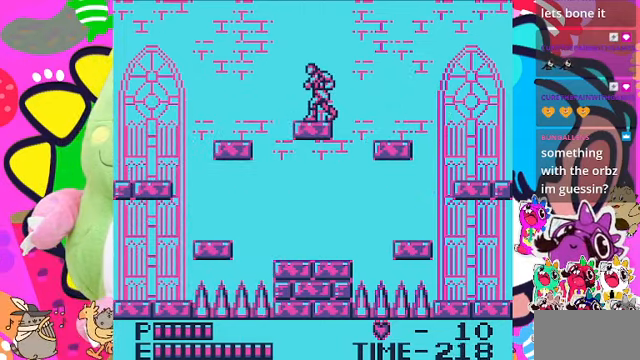
{"buttons": ["SQUARE"], "left_stick": "center", "right_stick": "center", "events": [[66, "CROSS", "down"], [233, "CROSS", "up"], [333, "SQUARE", "down"]]}
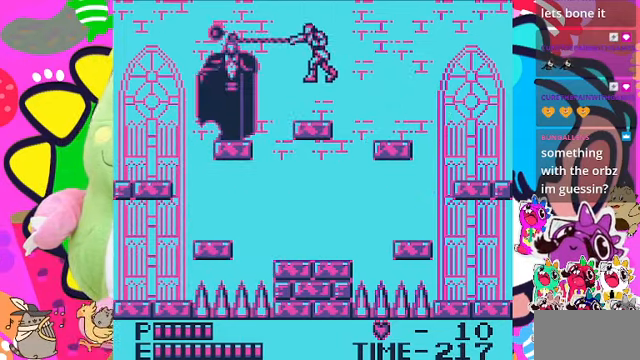
{"buttons": [], "left_stick": "center", "right_stick": "center", "events": [[166, "SQUARE", "up"], [333, "CROSS", "down"], [433, "CROSS", "up"]]}
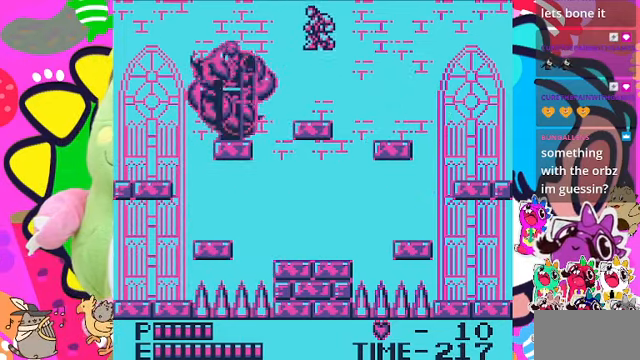
{"buttons": [], "left_stick": "center", "right_stick": "center", "events": [[66, "SQUARE", "down"], [400, "SQUARE", "up"]]}
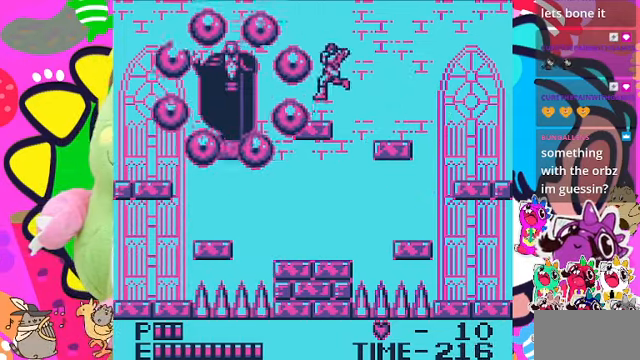
{"buttons": [], "left_stick": "center", "right_stick": "center", "events": []}
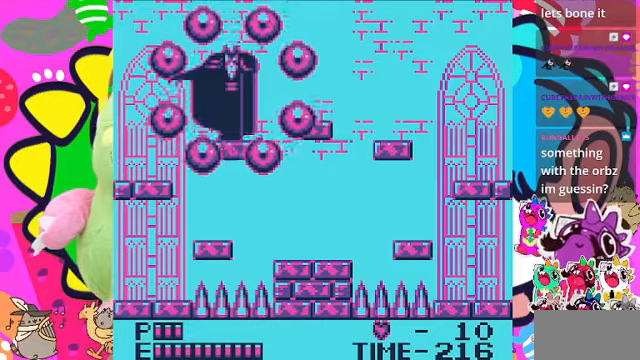
{"buttons": ["SQUARE"], "left_stick": "center", "right_stick": "center", "events": [[34, "DPAD_LEFT", "down"], [334, "SQUARE", "down"], [367, "DPAD_LEFT", "up"]]}
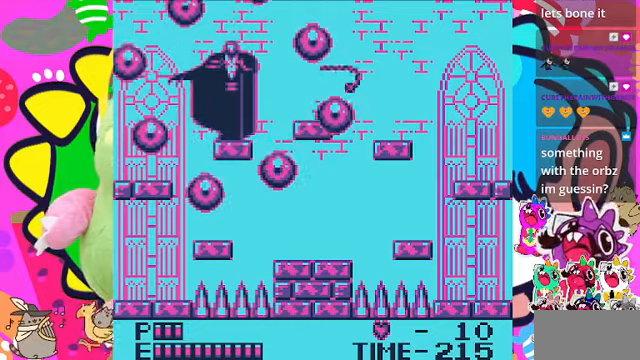
{"buttons": ["CROSS"], "left_stick": "center", "right_stick": "center", "events": [[34, "SQUARE", "up"], [467, "CROSS", "down"]]}
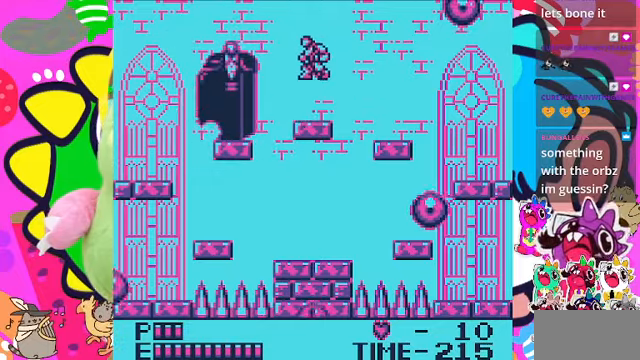
{"buttons": [], "left_stick": "center", "right_stick": "center", "events": [[100, "CROSS", "up"], [300, "SQUARE", "down"], [500, "SQUARE", "up"]]}
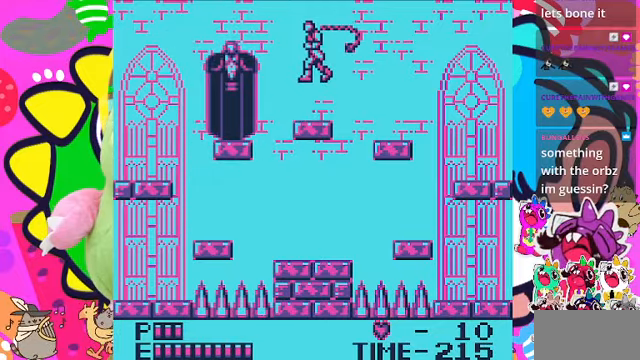
{"buttons": [], "left_stick": "center", "right_stick": "center", "events": [[400, "CROSS", "down"], [500, "CROSS", "up"]]}
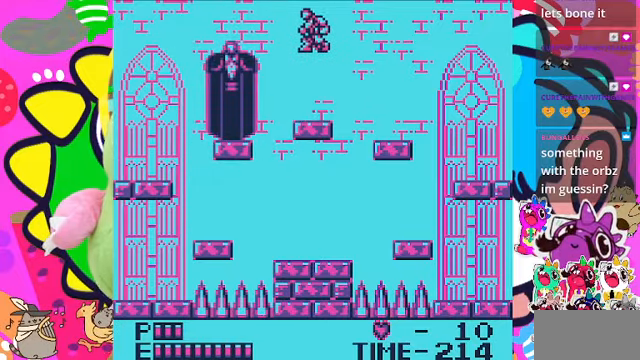
{"buttons": [], "left_stick": "center", "right_stick": "center", "events": [[167, "SQUARE", "down"], [467, "SQUARE", "up"]]}
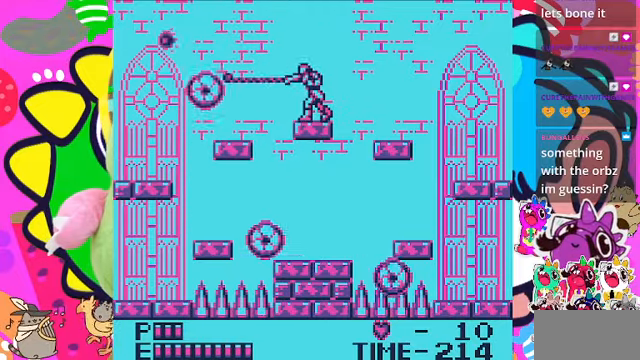
{"buttons": ["DPAD_LEFT"], "left_stick": "center", "right_stick": "center", "events": [[300, "DPAD_LEFT", "down"]]}